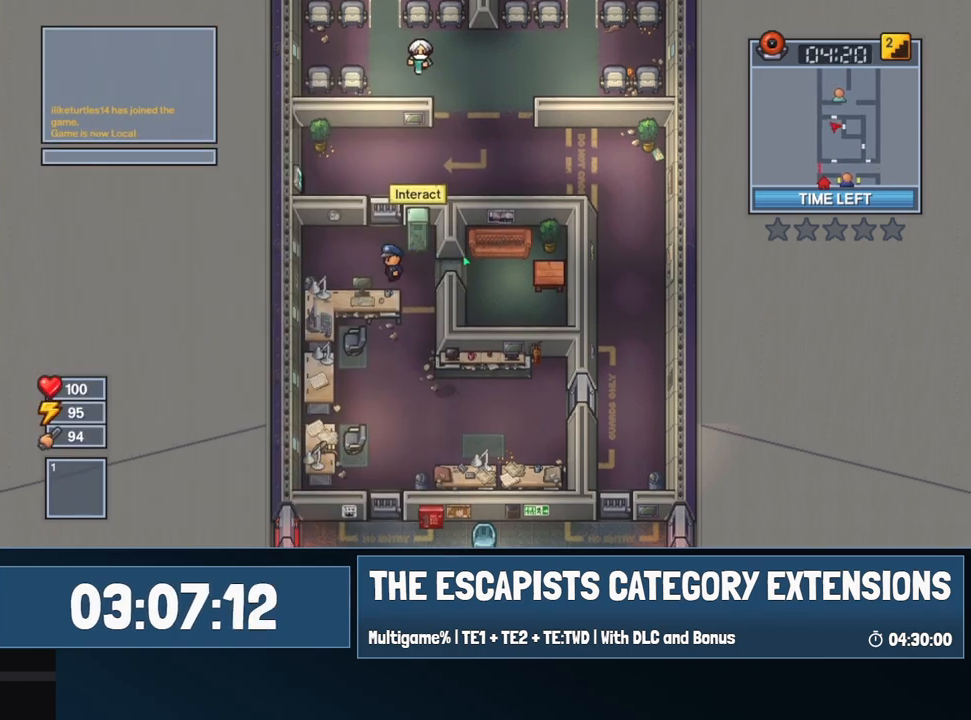
Gameplay with keyboard and mouse; each line is a JSON object with the keys and mouse buttons held at the frame after it. "events" lists presses ("down") and releases ("up") of "0", "1", "2", "3", "4", "5", "6", "7", "8", "9", "a", "alt", "backspace", "c", "ctrl", "d", "e", "equals", "escape", "f", "f1", "f2", "f3", "f4", "i", "j", "m", "minus", "o", "p", "q", "s", "shift", "space", "super", "t", "tab", "w", "mouse_left", "mouse_wheel" and "mouse_right" between this image and that frame as [ms after this image, input, new state], when the widget could be followed in between. "mouse_left", "mouse_wheel", "mouse_right" = the "left", "wheel", "right" buttons of the "mouse" list. No other keys are recorded. "wheel" means that the mouse wheel is clicked or scrolled. Mouse movement is not recorded.
{"keys": ["d", "w"], "mouse": [], "events": [[334, "d", "down"]]}
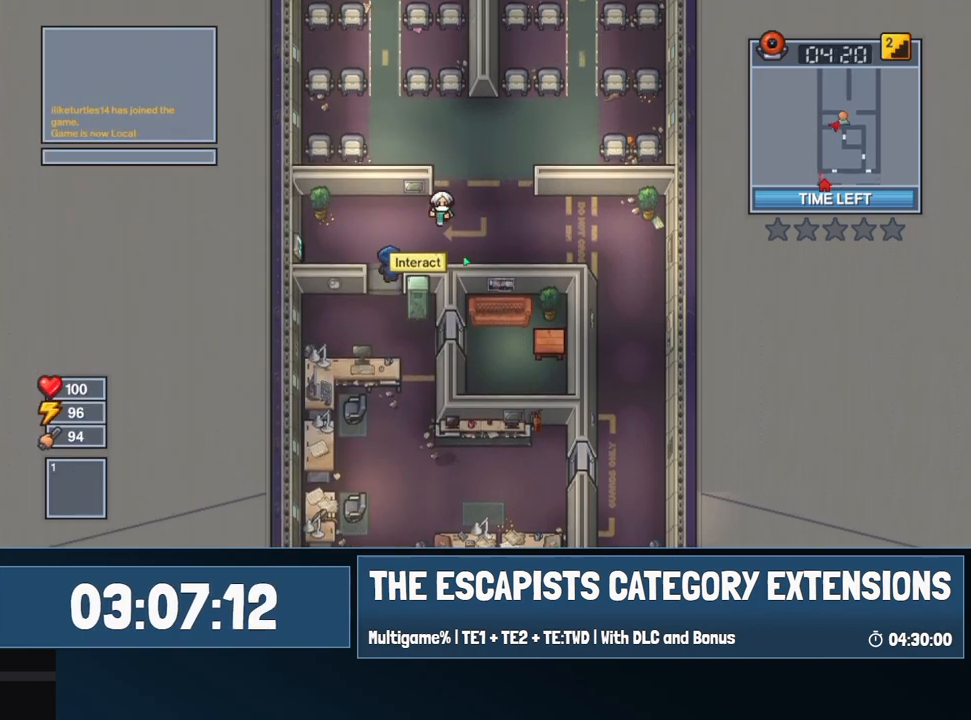
{"keys": ["d", "w"], "mouse": [], "events": [[250, "d", "up"], [300, "d", "down"]]}
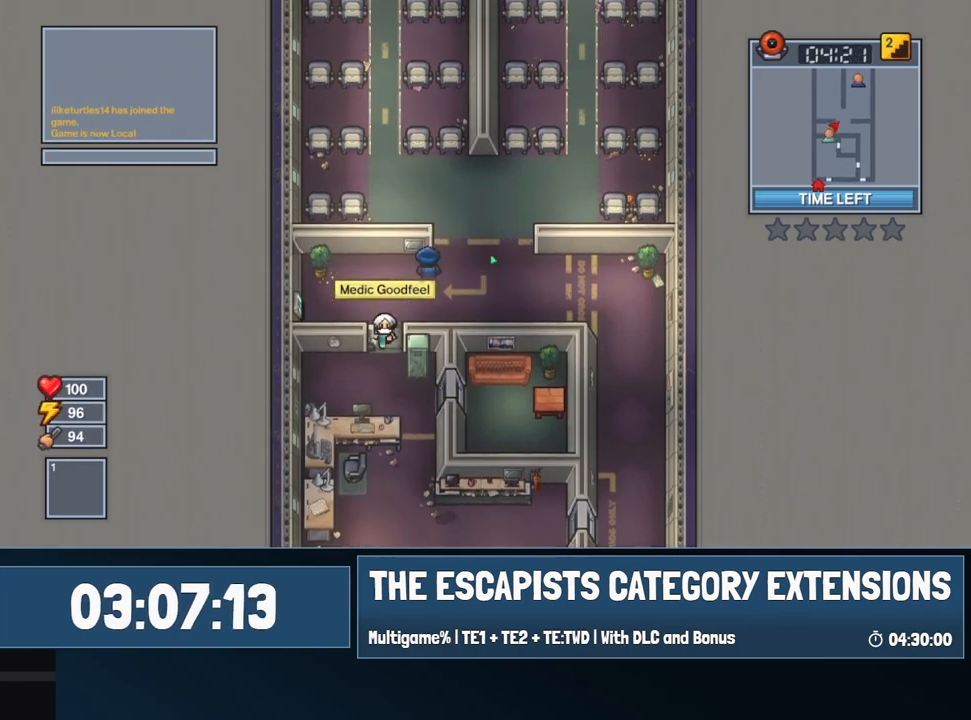
{"keys": ["a", "w"], "mouse": [], "events": [[217, "d", "up"], [417, "a", "down"]]}
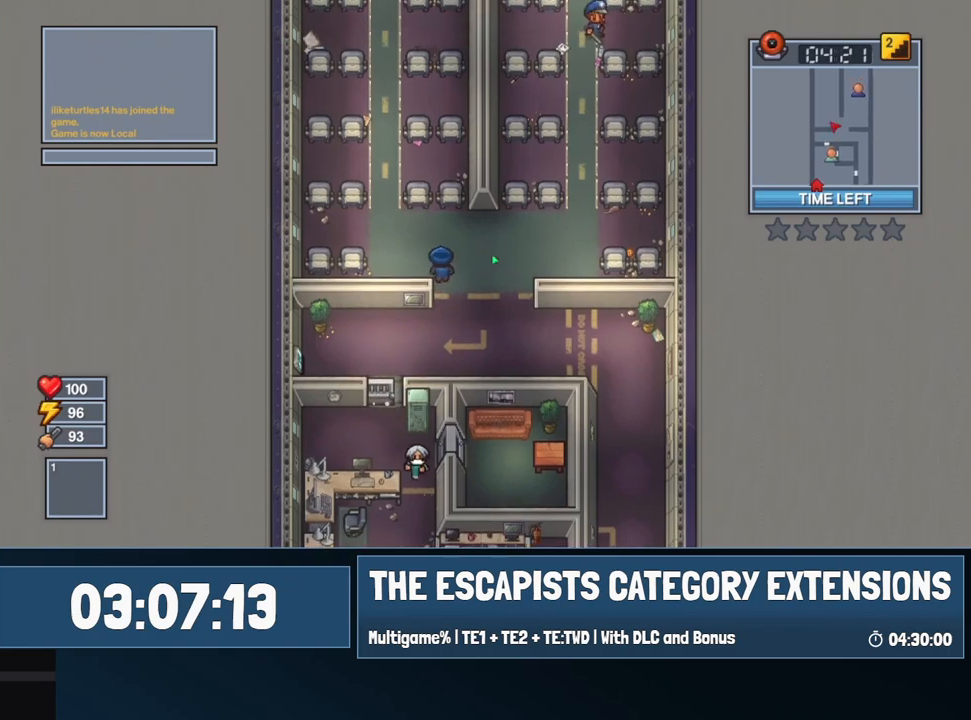
{"keys": ["a", "w"], "mouse": ["left"], "events": [[100, "mouse_left", "down"]]}
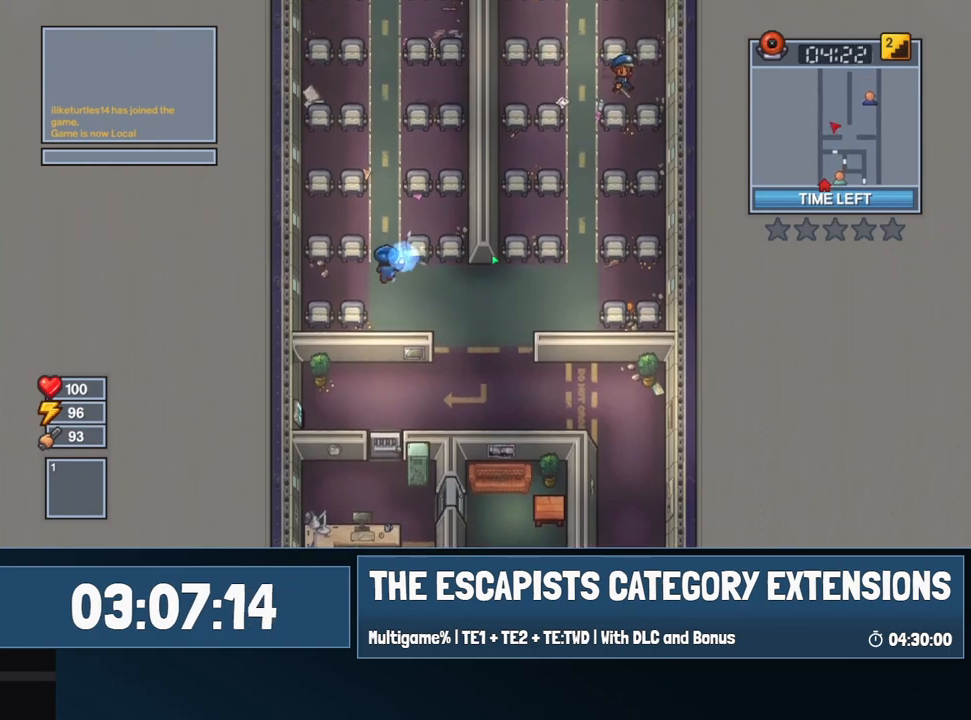
{"keys": ["w"], "mouse": ["left"], "events": [[17, "a", "up"]]}
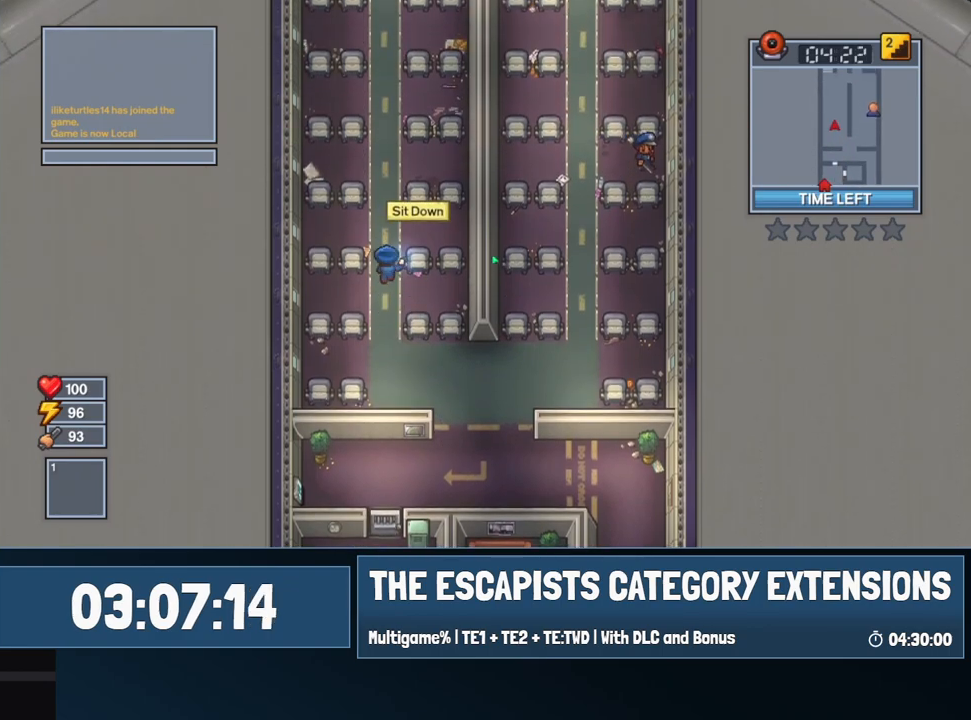
{"keys": ["w"], "mouse": ["left"], "events": []}
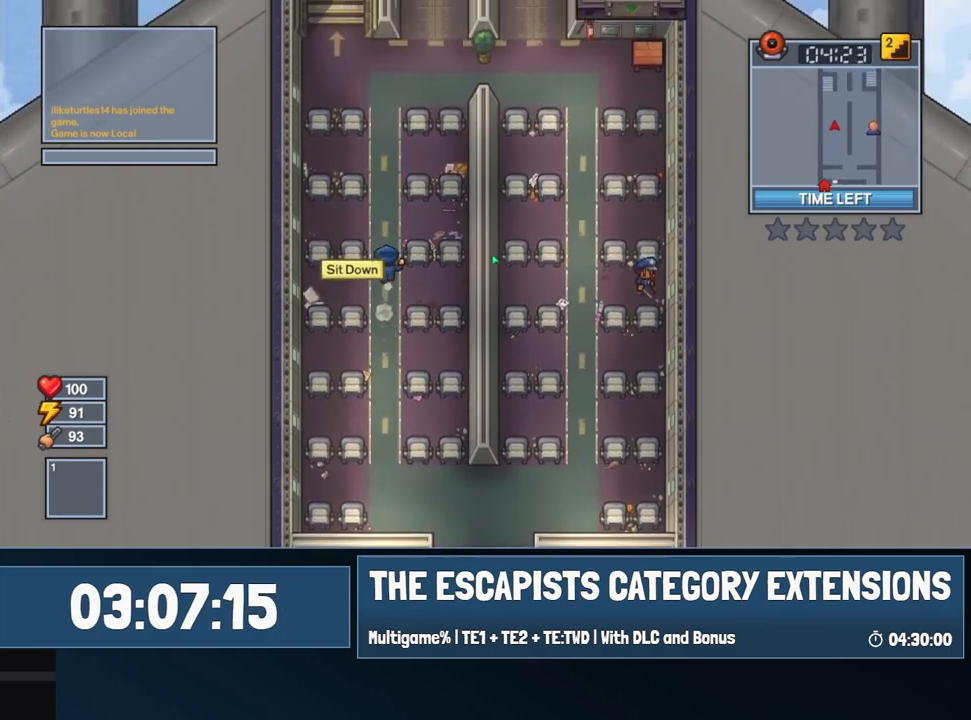
{"keys": ["w"], "mouse": [], "events": [[234, "c", "down"], [284, "c", "up"], [334, "c", "down"], [417, "c", "up"], [467, "mouse_left", "up"]]}
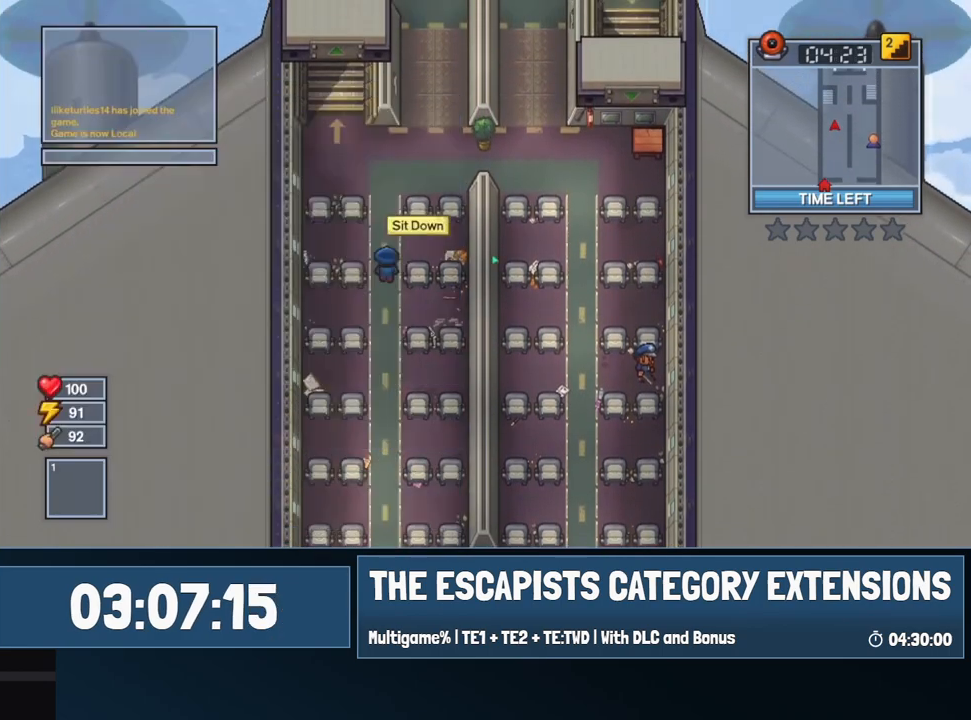
{"keys": ["w"], "mouse": ["left"], "events": [[17, "mouse_left", "down"]]}
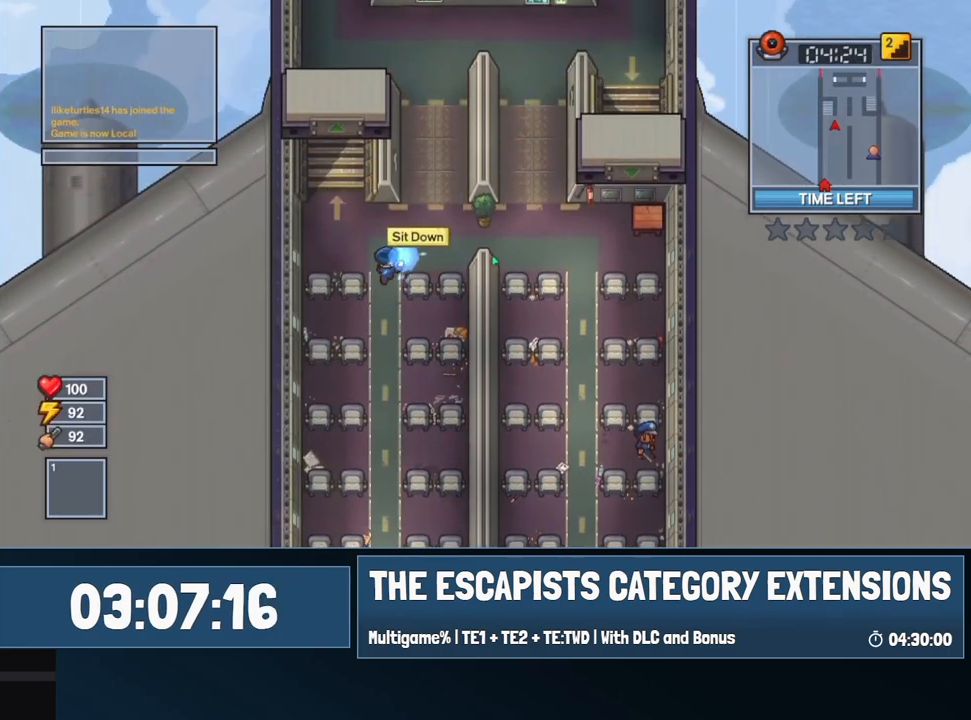
{"keys": ["d"], "mouse": ["left"], "events": [[34, "d", "down"], [217, "w", "up"]]}
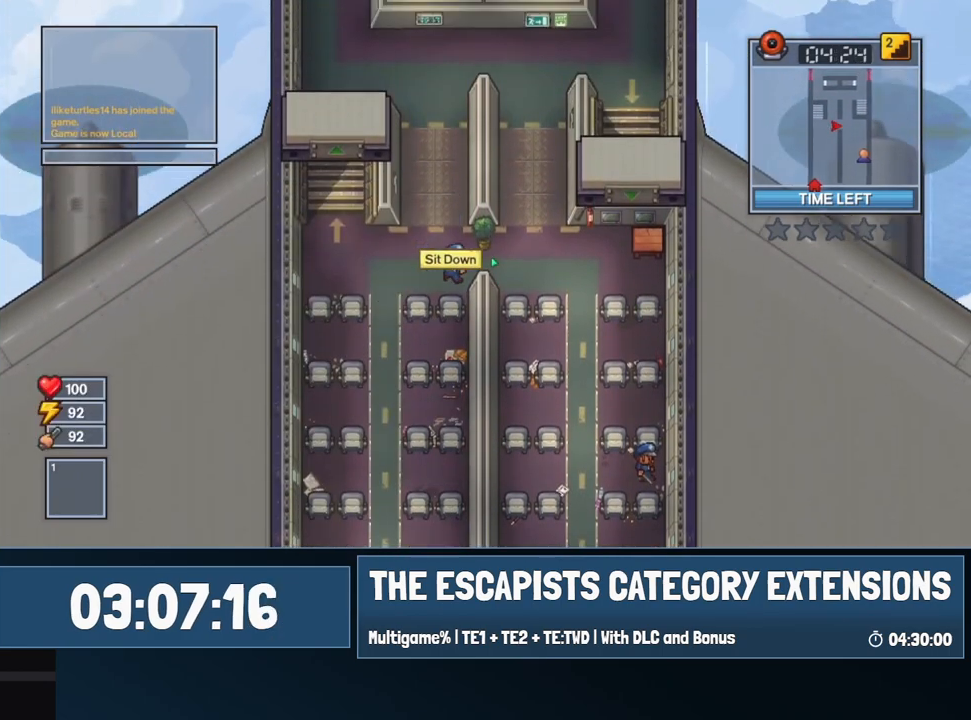
{"keys": ["d"], "mouse": ["left"], "events": []}
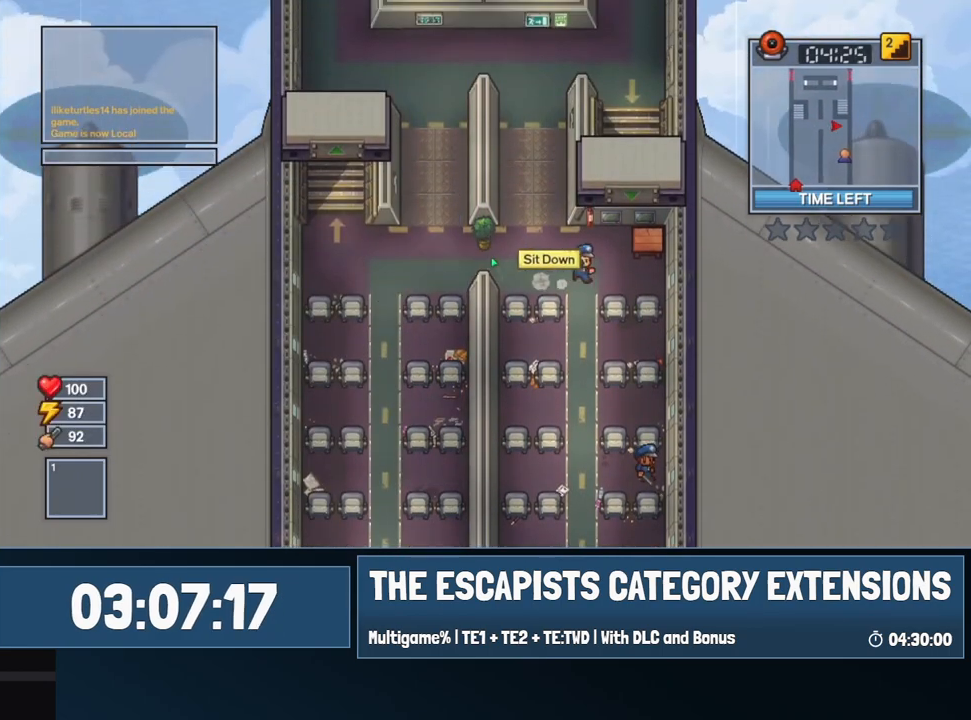
{"keys": ["e"], "mouse": [], "events": [[67, "c", "down"], [117, "c", "up"], [150, "c", "down"], [250, "c", "up"], [400, "d", "up"], [400, "w", "down"], [434, "mouse_left", "up"], [484, "e", "down"], [484, "w", "up"]]}
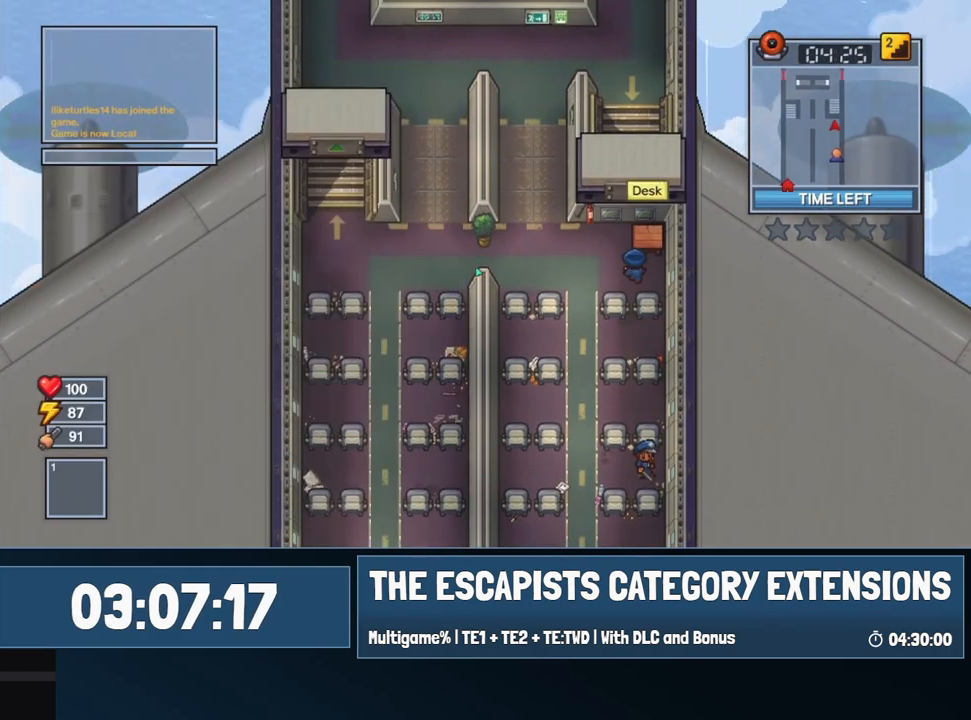
{"keys": [], "mouse": [], "events": [[34, "e", "up"]]}
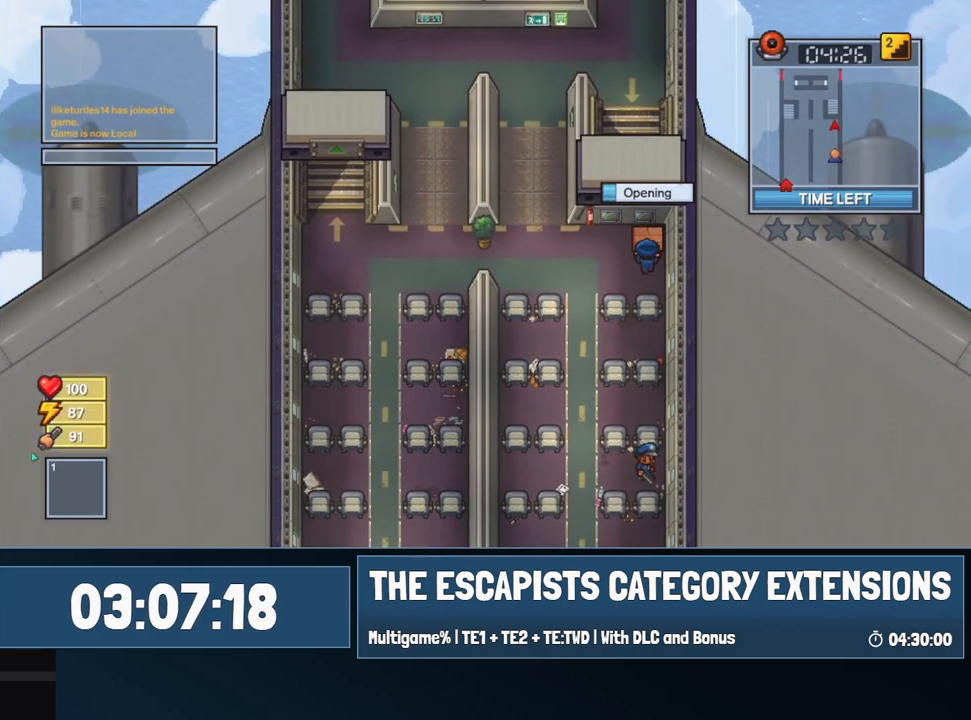
{"keys": [], "mouse": [], "events": []}
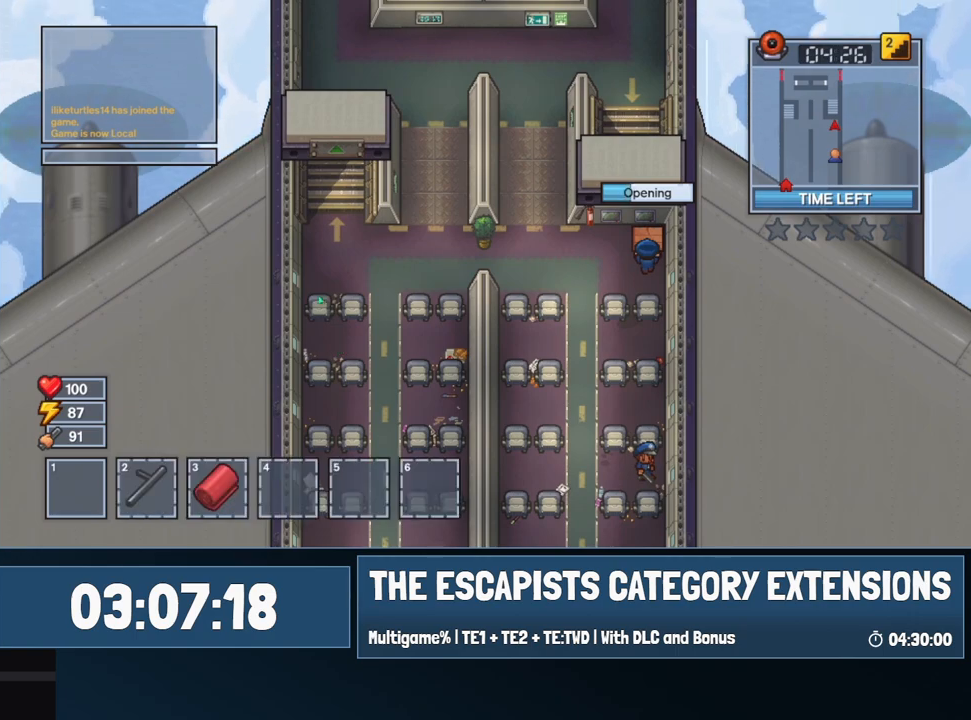
{"keys": [], "mouse": [], "events": []}
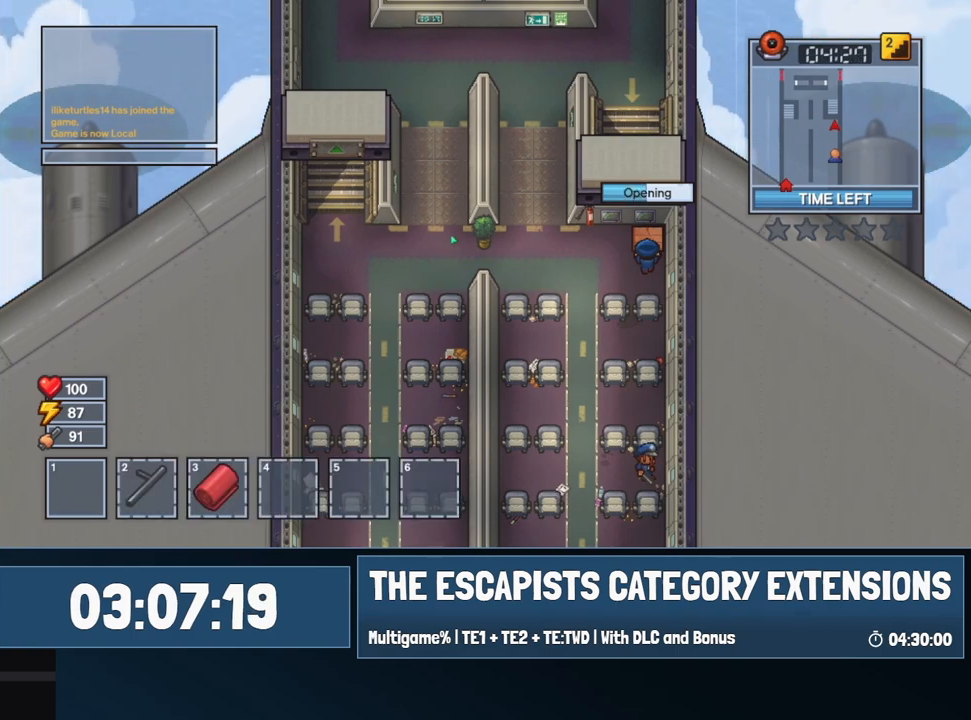
{"keys": [], "mouse": [], "events": []}
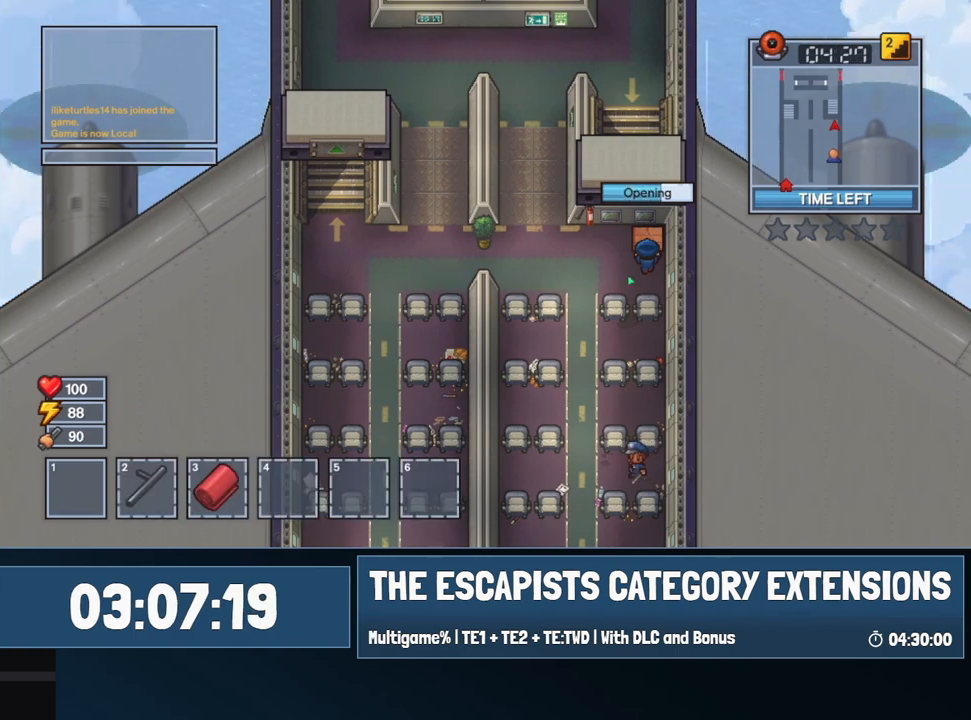
{"keys": [], "mouse": [], "events": []}
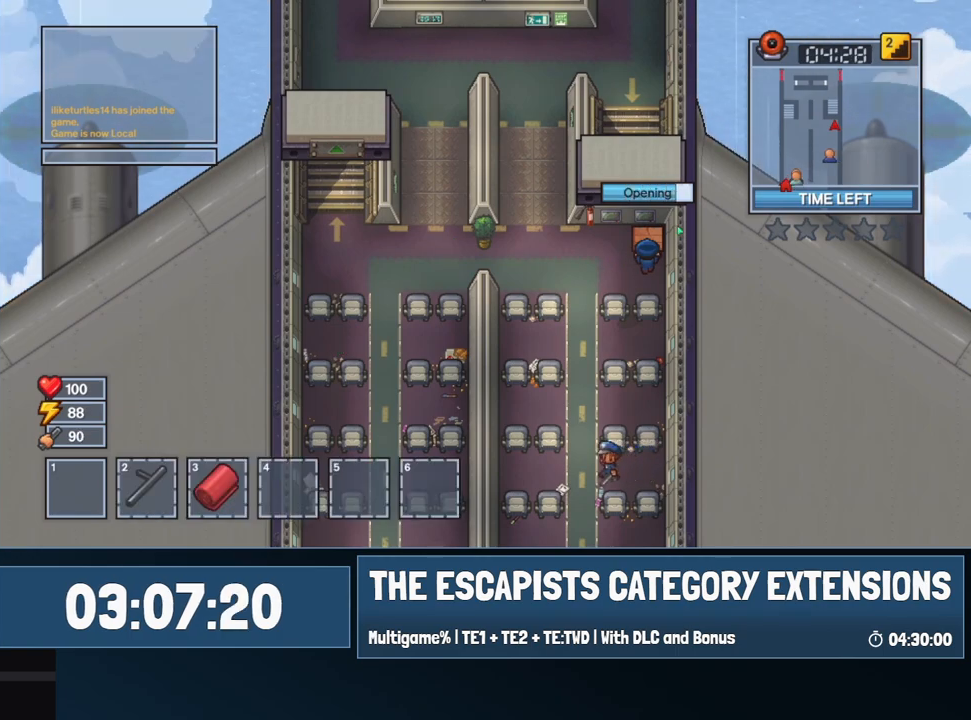
{"keys": [], "mouse": [], "events": []}
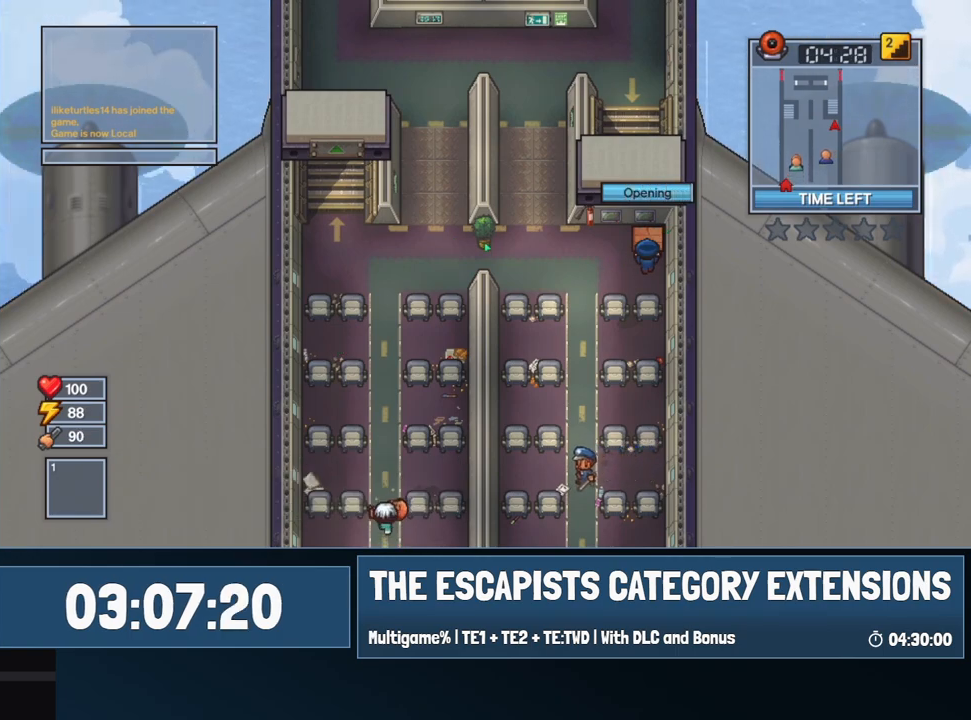
{"keys": [], "mouse": [], "events": []}
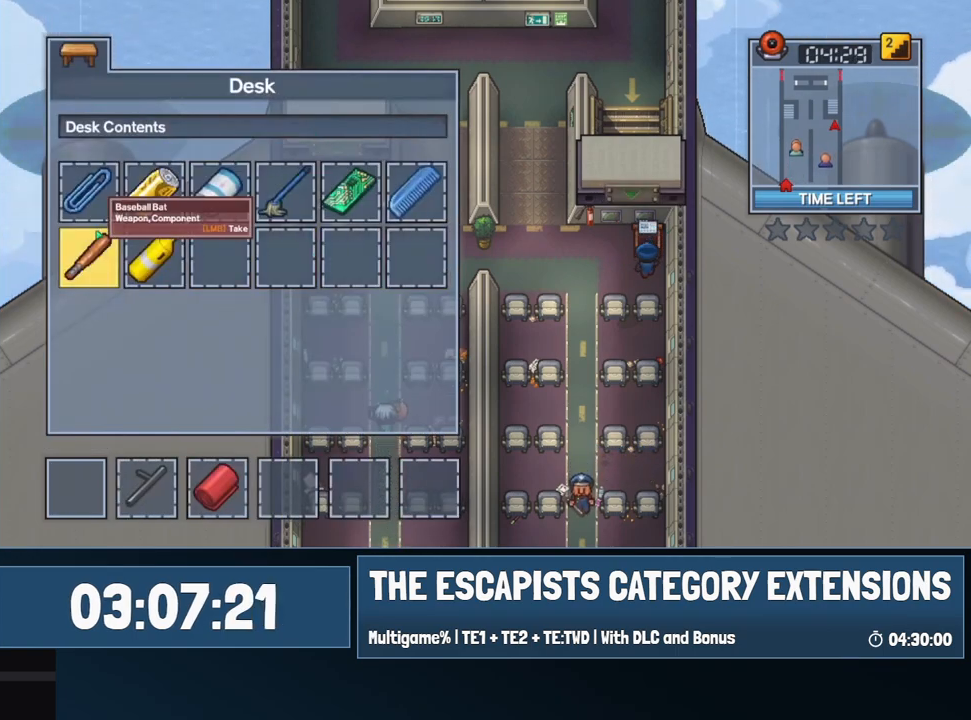
{"keys": [], "mouse": [], "events": []}
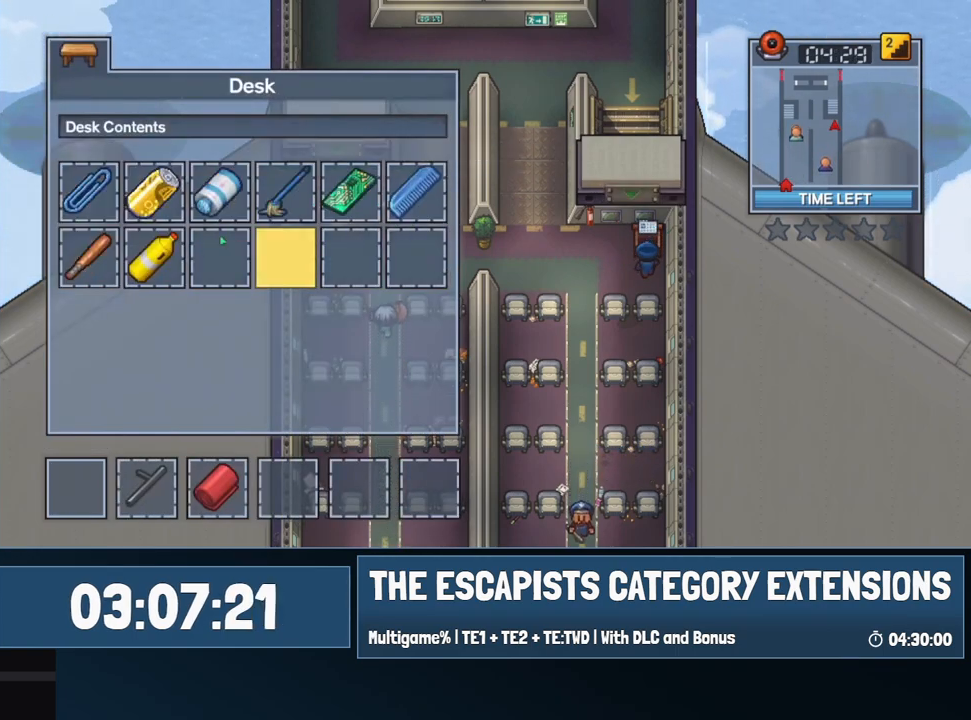
{"keys": ["a"], "mouse": [], "events": [[67, "escape", "down"], [150, "escape", "up"], [300, "a", "down"]]}
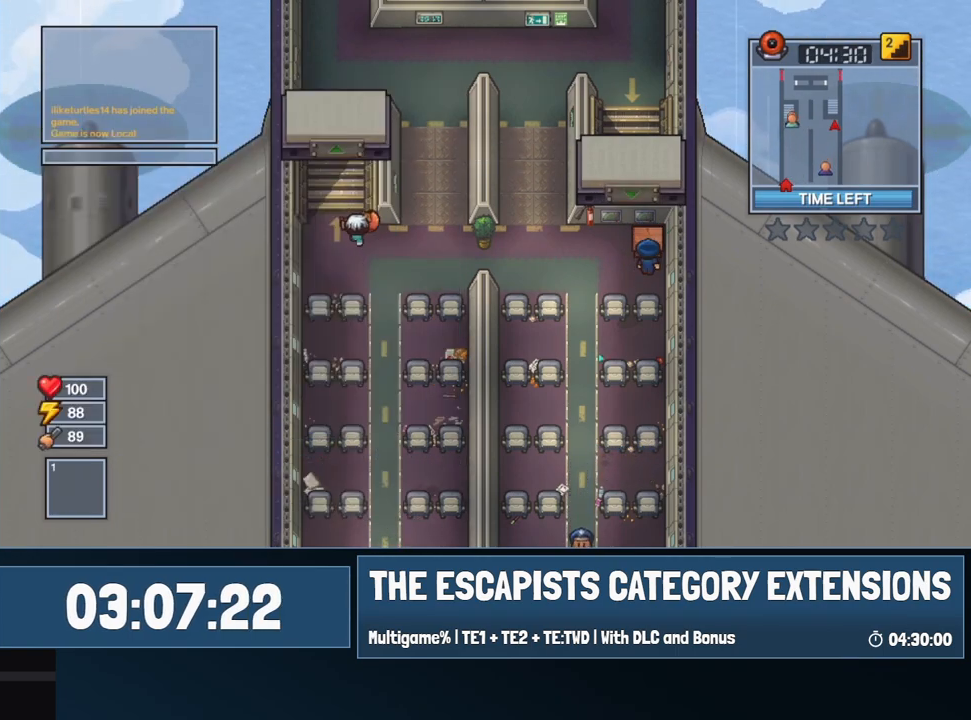
{"keys": ["a"], "mouse": [], "events": []}
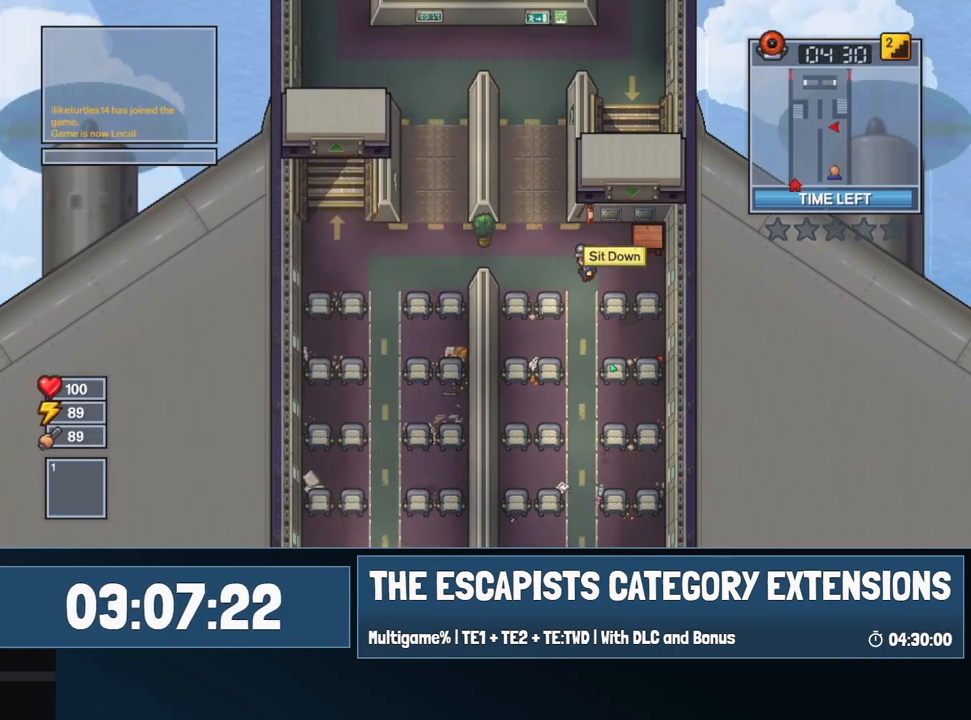
{"keys": ["w"], "mouse": [], "events": [[50, "w", "down"], [184, "a", "up"]]}
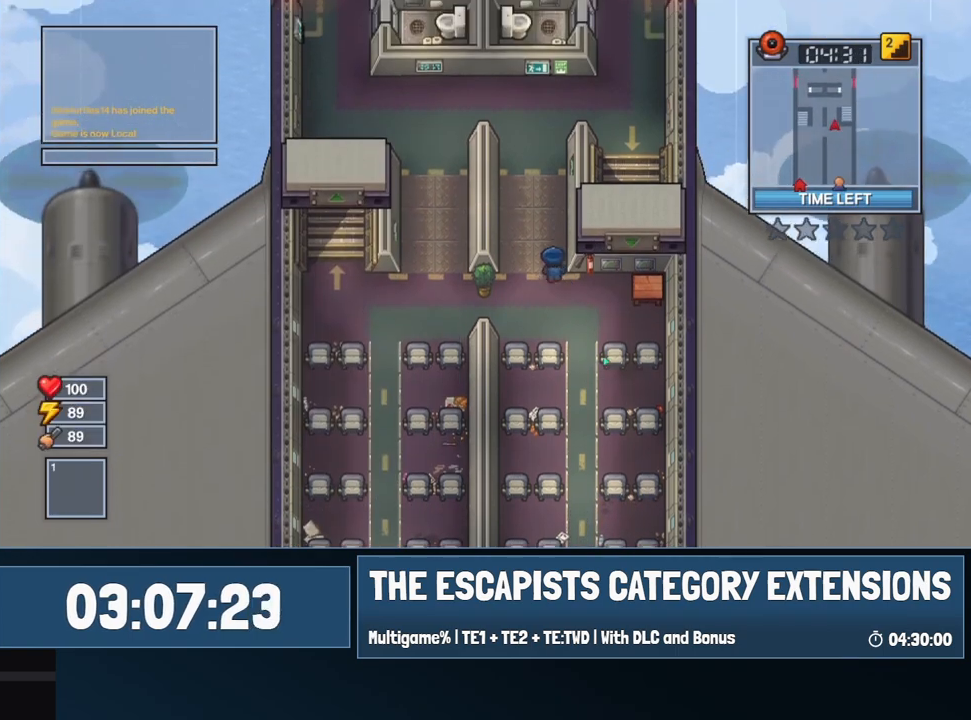
{"keys": ["w"], "mouse": [], "events": []}
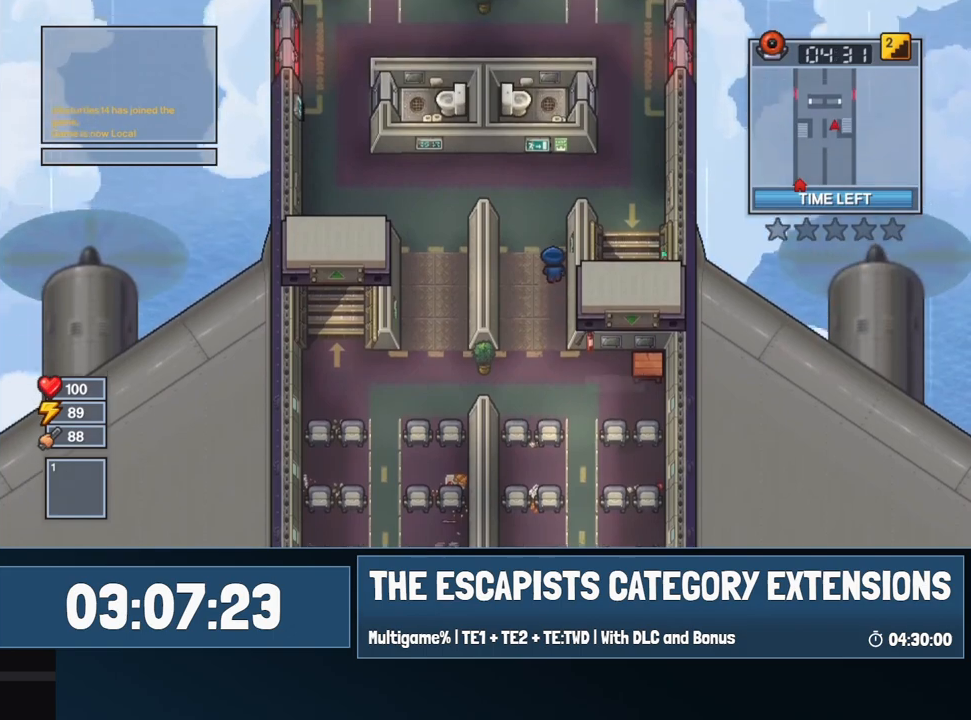
{"keys": ["d", "w"], "mouse": [], "events": [[500, "d", "down"]]}
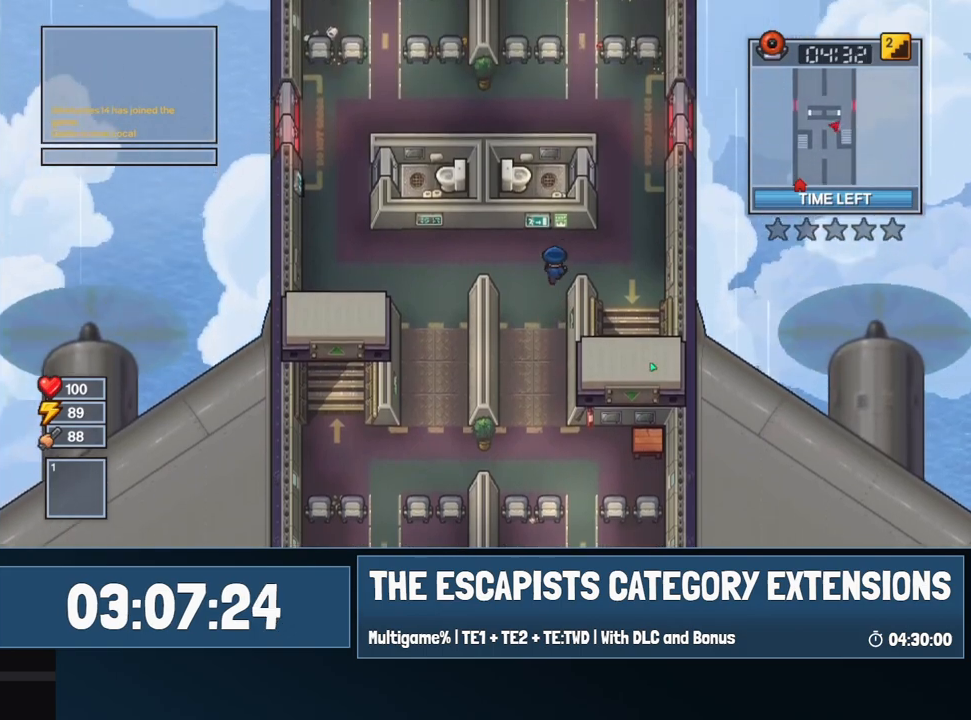
{"keys": ["w"], "mouse": [], "events": [[100, "w", "up"], [334, "w", "down"], [467, "d", "up"]]}
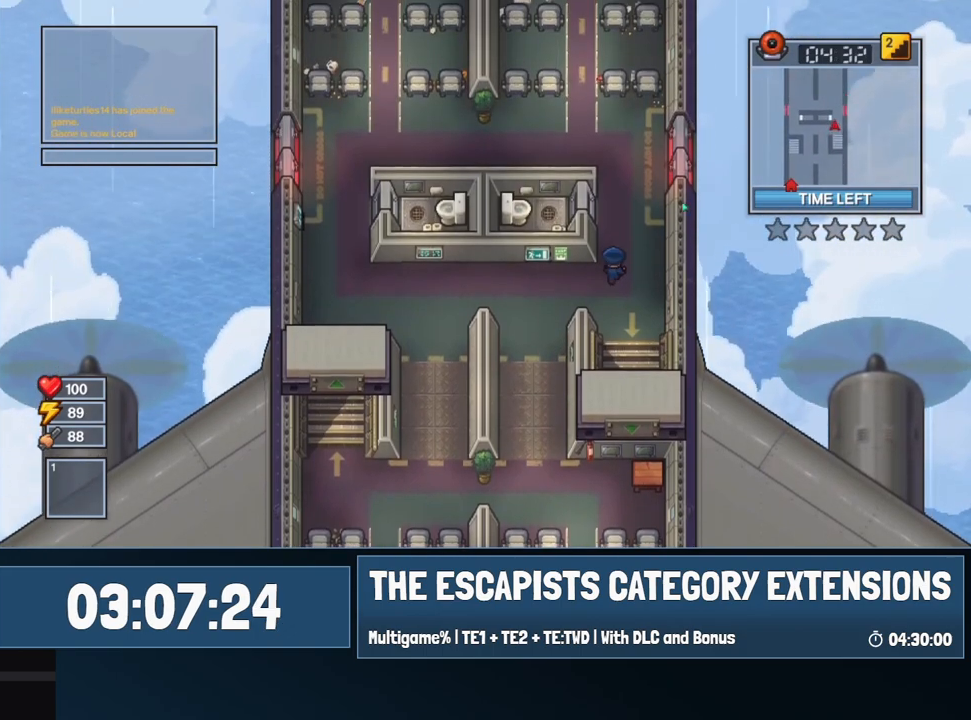
{"keys": ["w"], "mouse": [], "events": []}
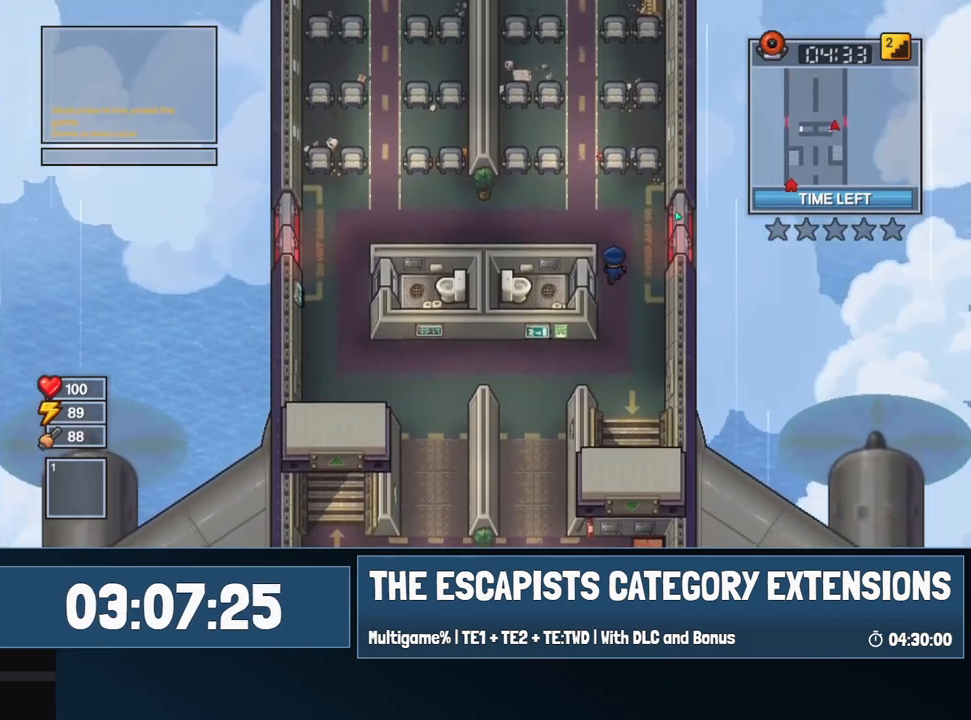
{"keys": ["a", "w"], "mouse": ["left"], "events": [[267, "a", "down"], [267, "mouse_left", "down"]]}
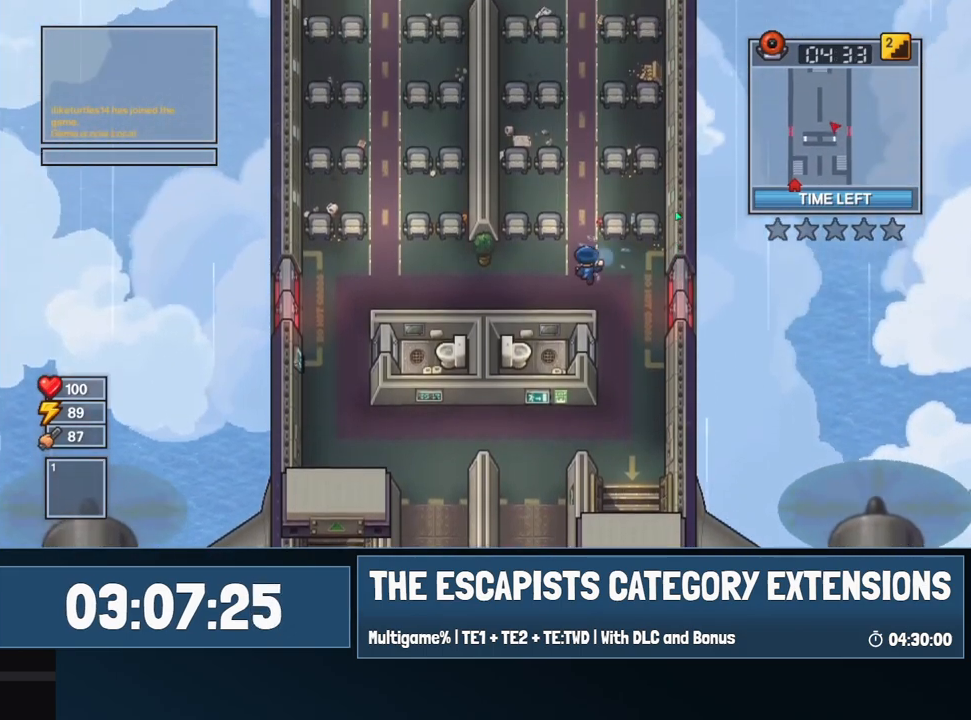
{"keys": ["w"], "mouse": ["left"], "events": [[100, "a", "up"]]}
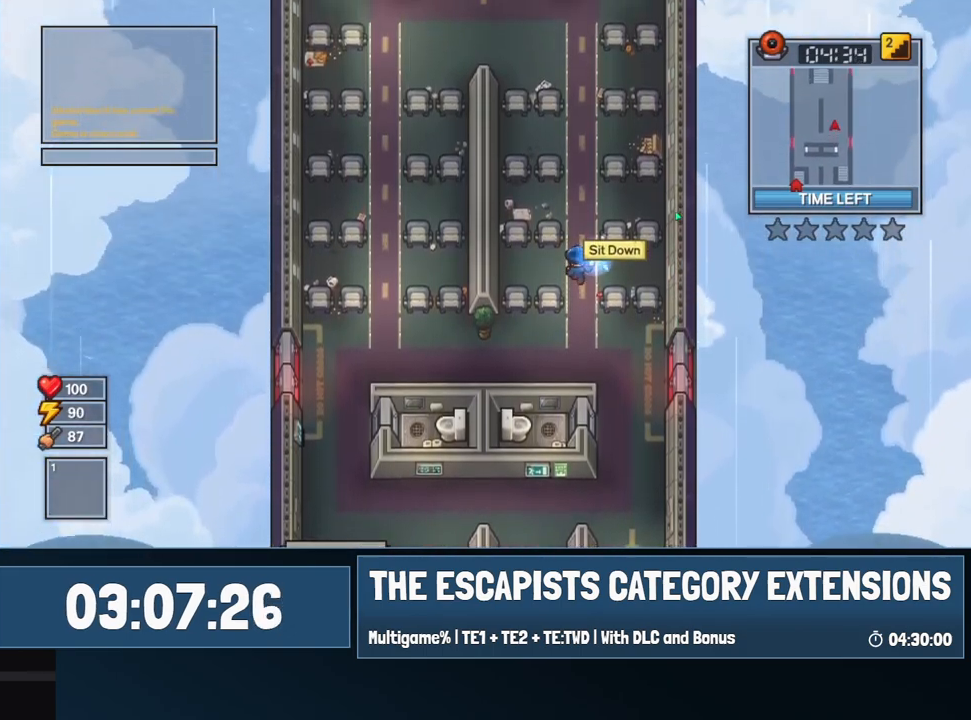
{"keys": ["w"], "mouse": ["left"], "events": []}